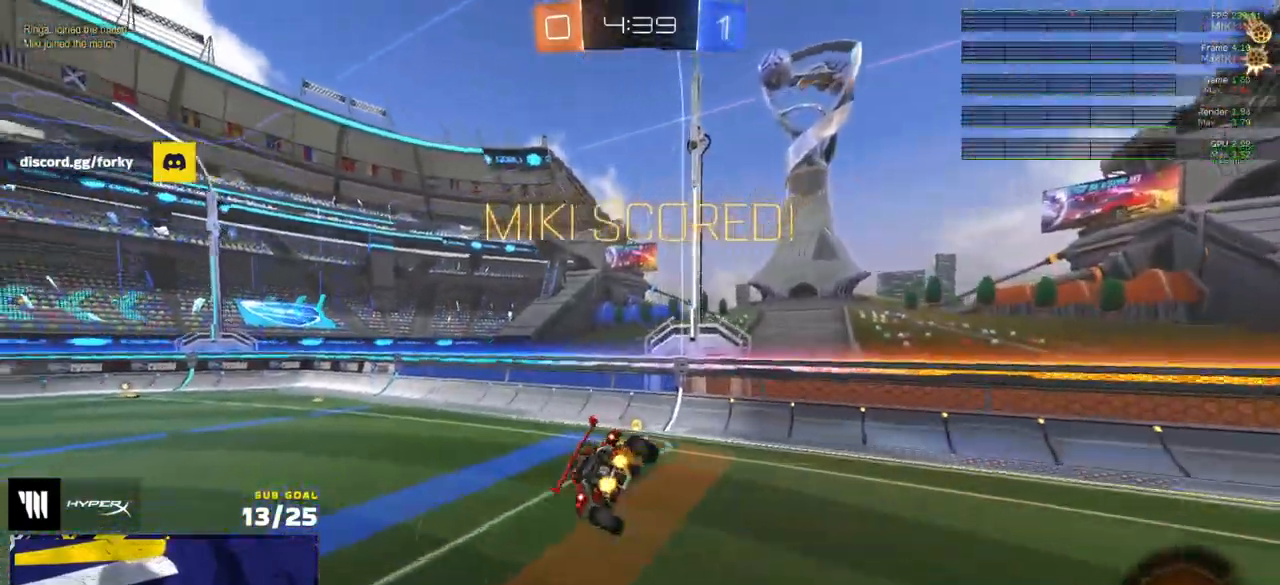
Gameplay with a controller (Xbox layout); each line is a JSON object with the inputs held at the frame after it. "events" lists button and stick changes between this image and that frame as [ms after this image, input, new state], when the widget could be followed in between.
{"buttons": ["R1"], "left_stick": "down", "right_stick": "center", "events": [[133, "R1", "down"], [150, "left_stick", "center"], [250, "left_stick", "down"]]}
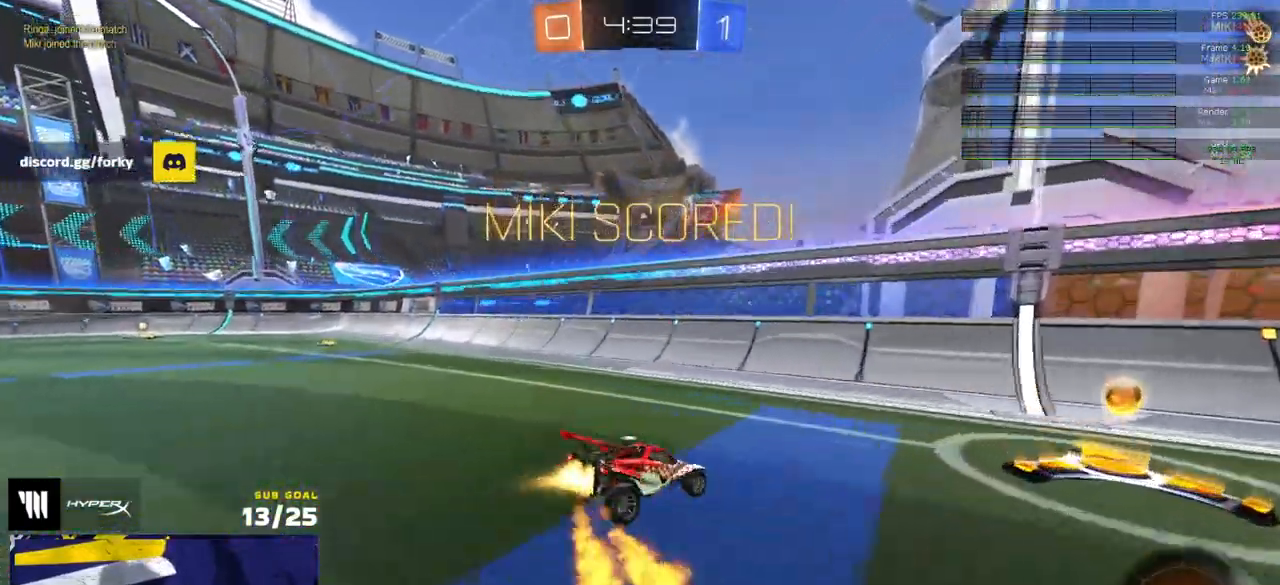
{"buttons": ["A", "L1", "R1"], "left_stick": "down-left", "right_stick": "center", "events": [[100, "left_stick", "right"], [333, "A", "down"], [367, "left_stick", "up"], [400, "L1", "down"], [417, "A", "up"], [467, "A", "down"], [483, "left_stick", "down-left"]]}
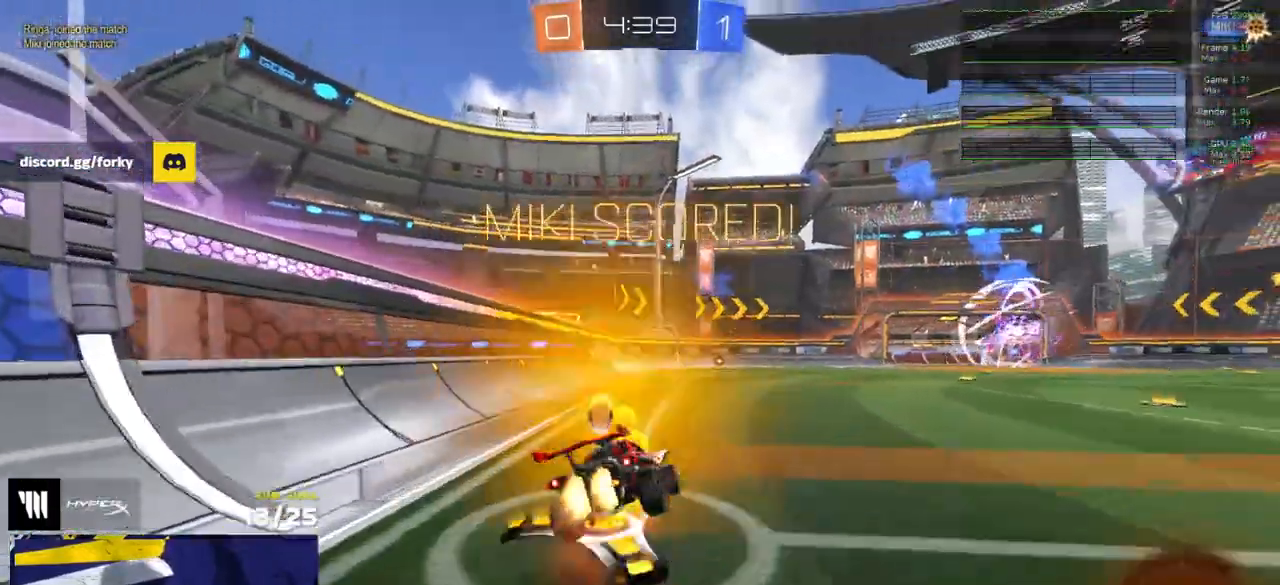
{"buttons": [], "left_stick": "center", "right_stick": "center", "events": [[100, "A", "up"], [383, "R1", "up"], [433, "L1", "up"], [467, "left_stick", "center"]]}
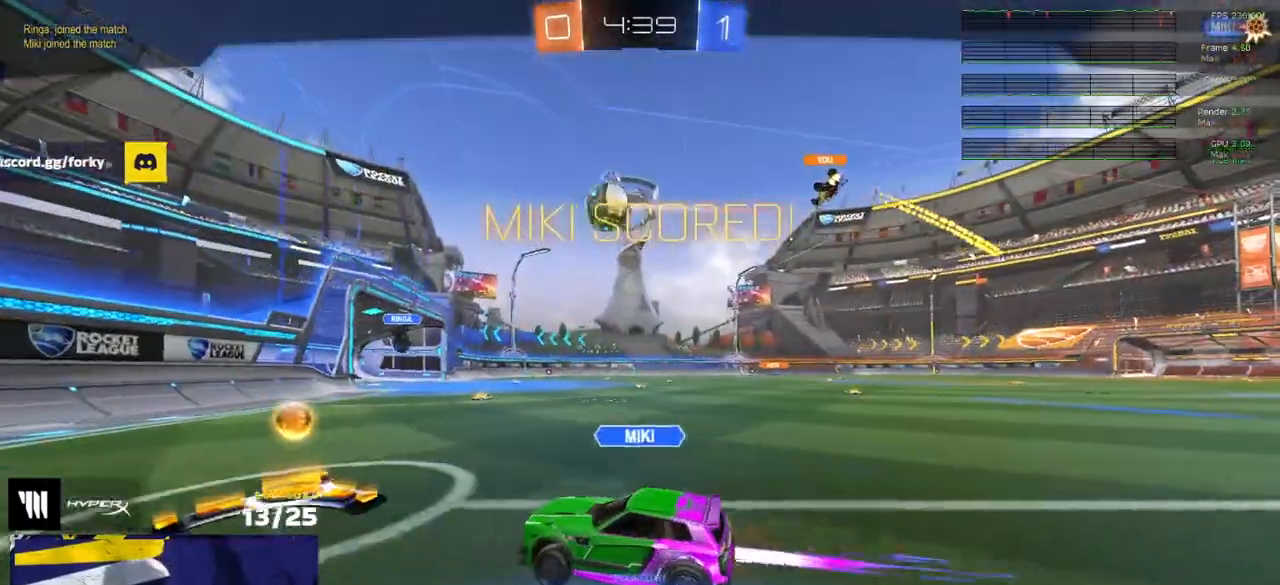
{"buttons": ["R2"], "left_stick": "center", "right_stick": "center", "events": [[117, "A", "down"], [167, "R2", "down"], [233, "A", "up"], [350, "A", "down"], [400, "A", "up"]]}
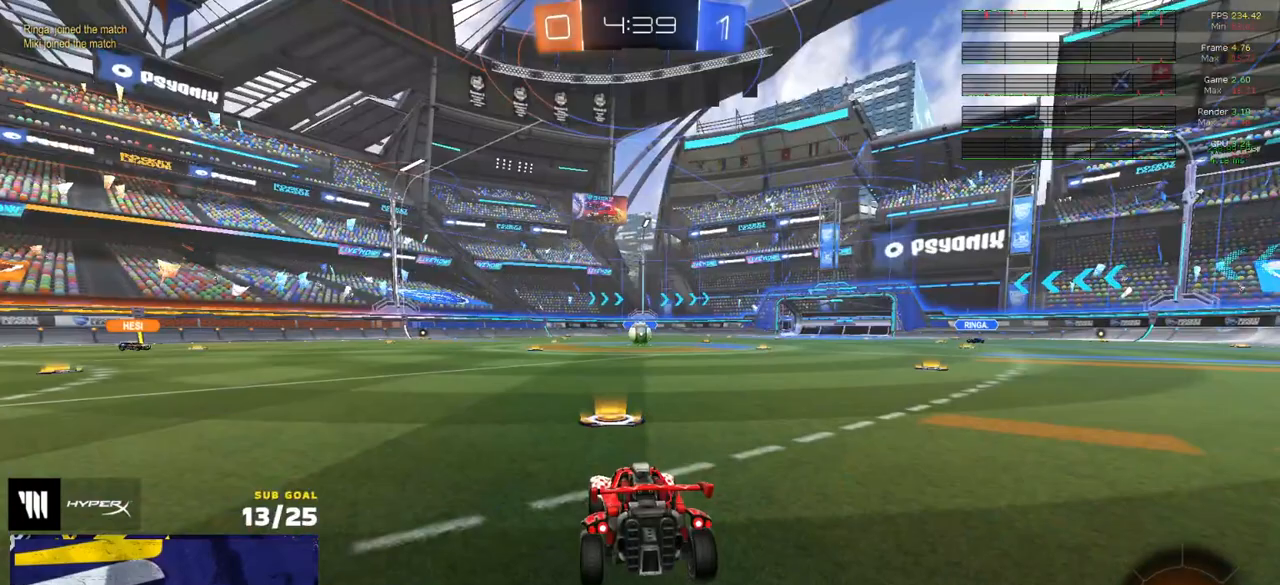
{"buttons": ["R2"], "left_stick": "center", "right_stick": "center", "events": [[50, "Y", "down"], [133, "Y", "up"]]}
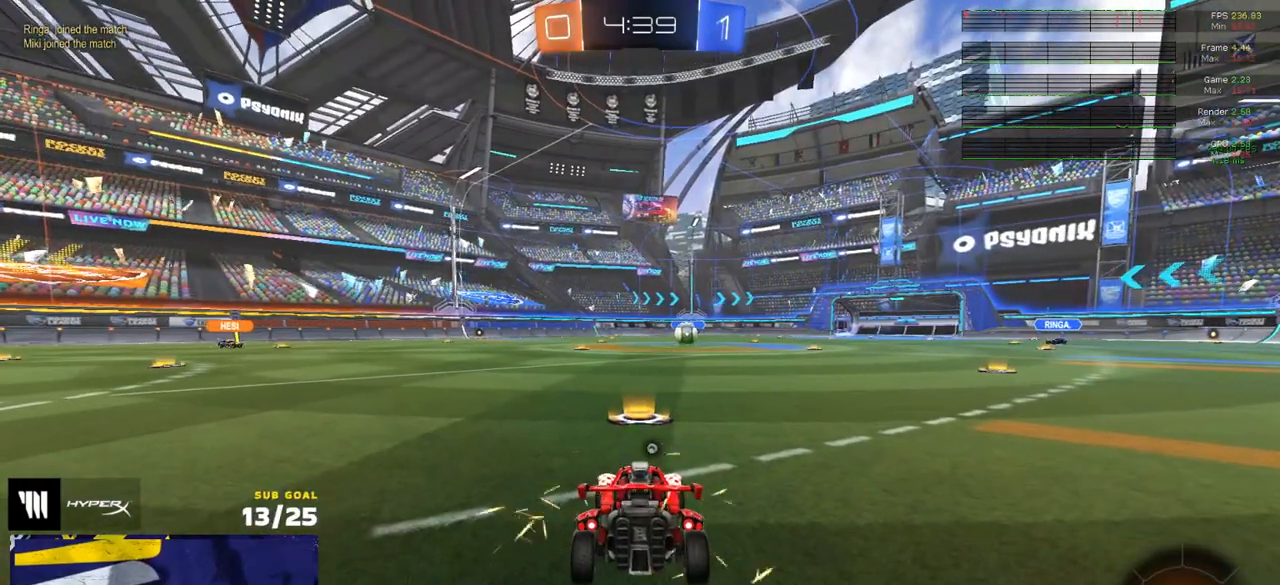
{"buttons": ["R2"], "left_stick": "center", "right_stick": "center", "events": [[67, "Y", "down"], [133, "Y", "up"]]}
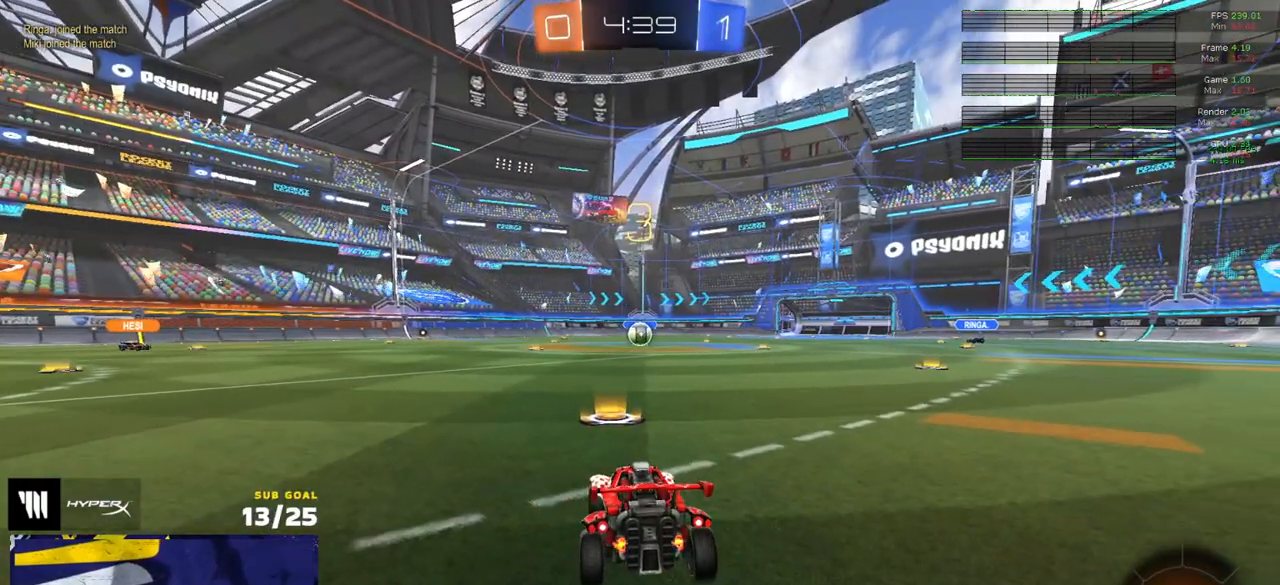
{"buttons": ["R2"], "left_stick": "center", "right_stick": "center", "events": [[200, "DPAD_DOWN", "down"], [283, "DPAD_DOWN", "up"]]}
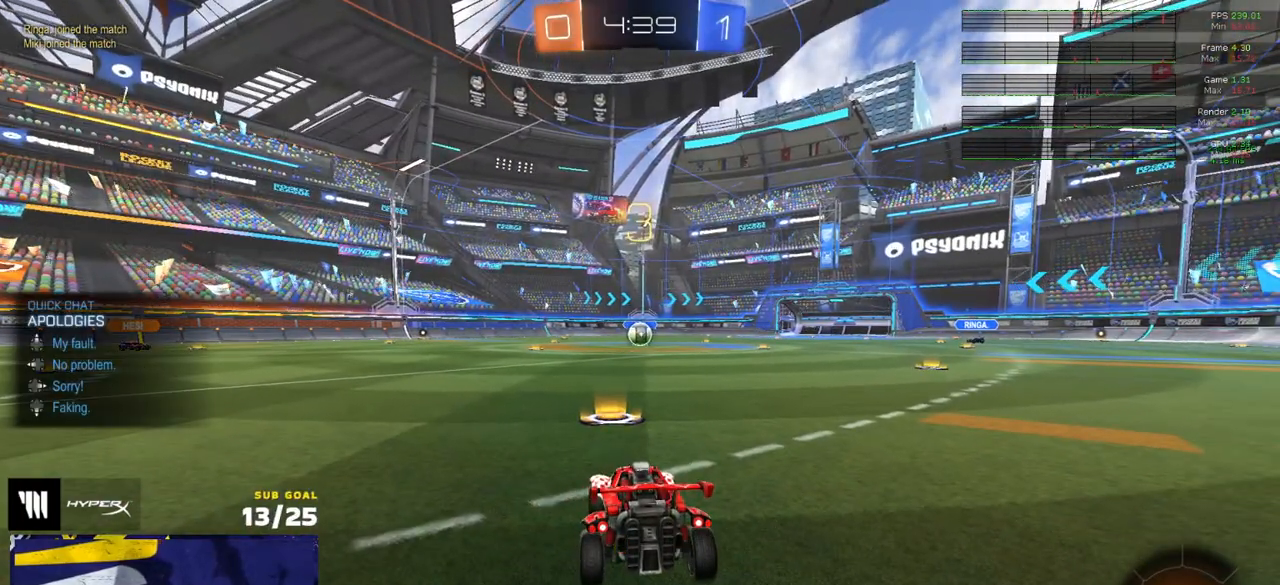
{"buttons": ["R2"], "left_stick": "center", "right_stick": "center", "events": [[50, "DPAD_UP", "down"], [150, "DPAD_UP", "up"], [233, "Y", "down"], [317, "Y", "up"], [383, "Y", "down"], [433, "Y", "up"]]}
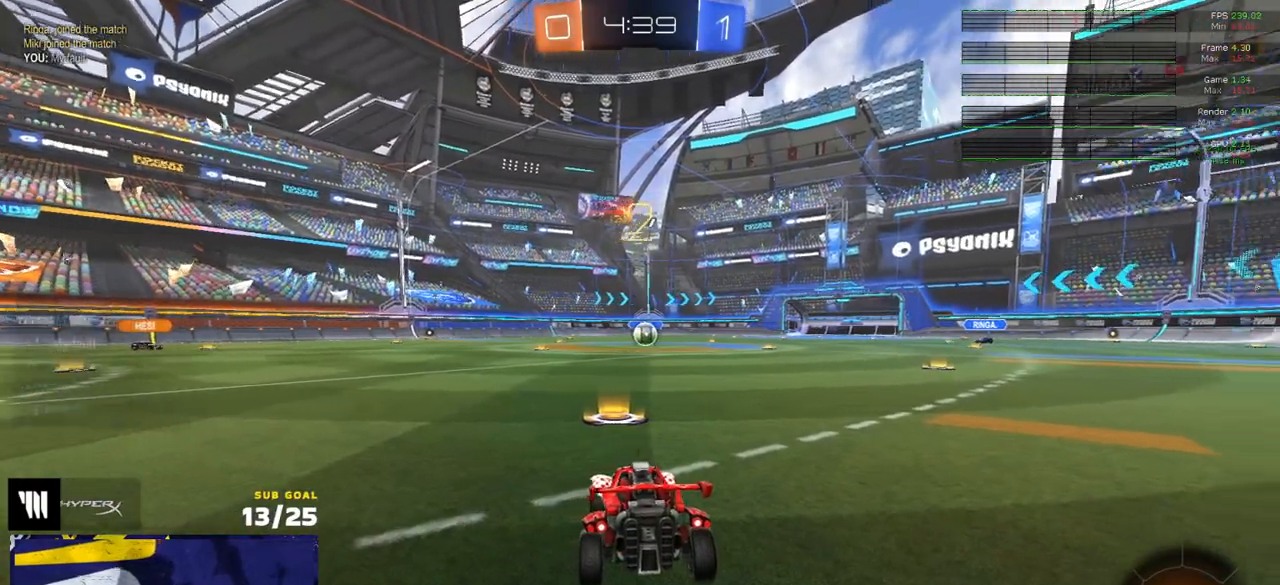
{"buttons": ["R2"], "left_stick": "center", "right_stick": "center", "events": [[100, "left_stick", "up"], [450, "left_stick", "center"]]}
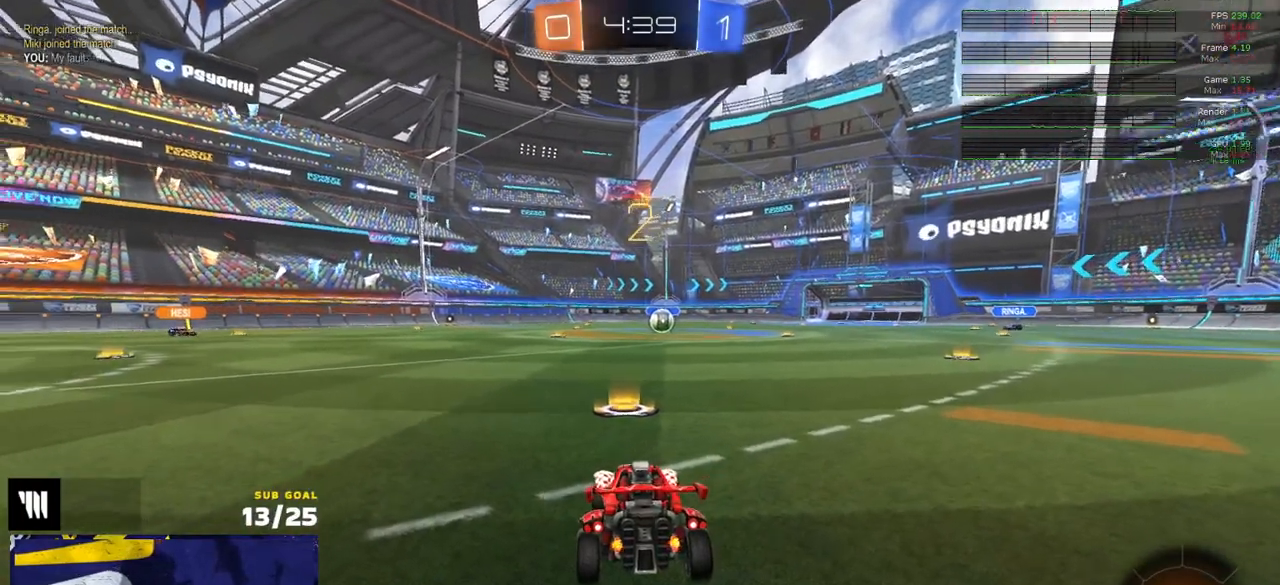
{"buttons": ["R2", "SELECT"], "left_stick": "center", "right_stick": "center", "events": [[17, "SELECT", "down"]]}
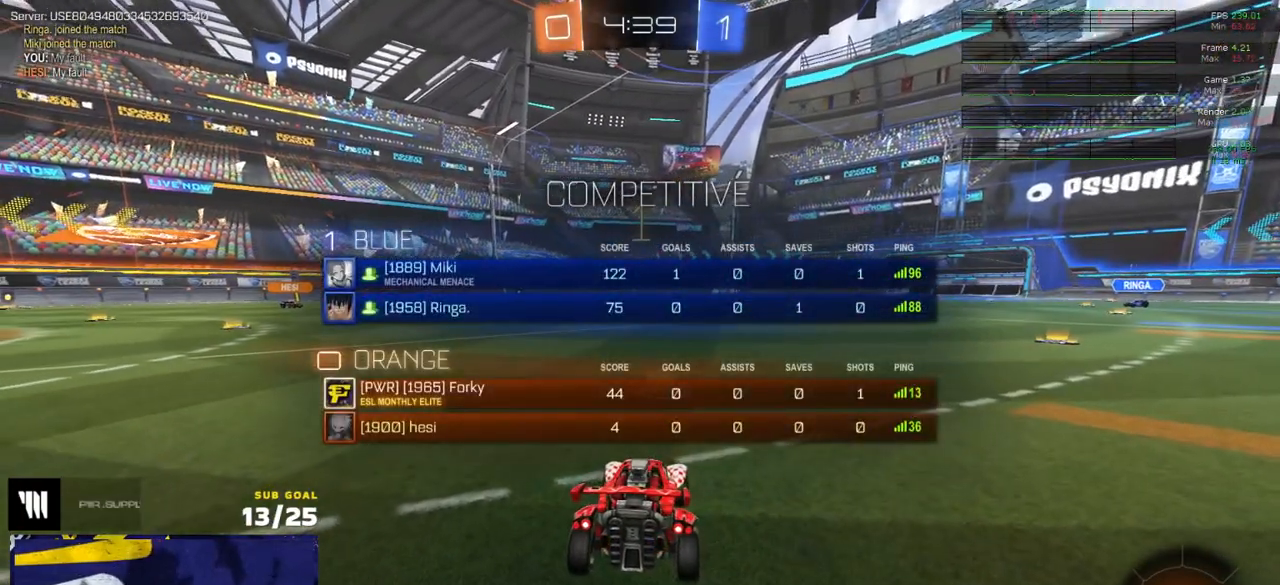
{"buttons": ["R2"], "left_stick": "up-left", "right_stick": "center", "events": [[300, "SELECT", "up"], [417, "left_stick", "up-left"]]}
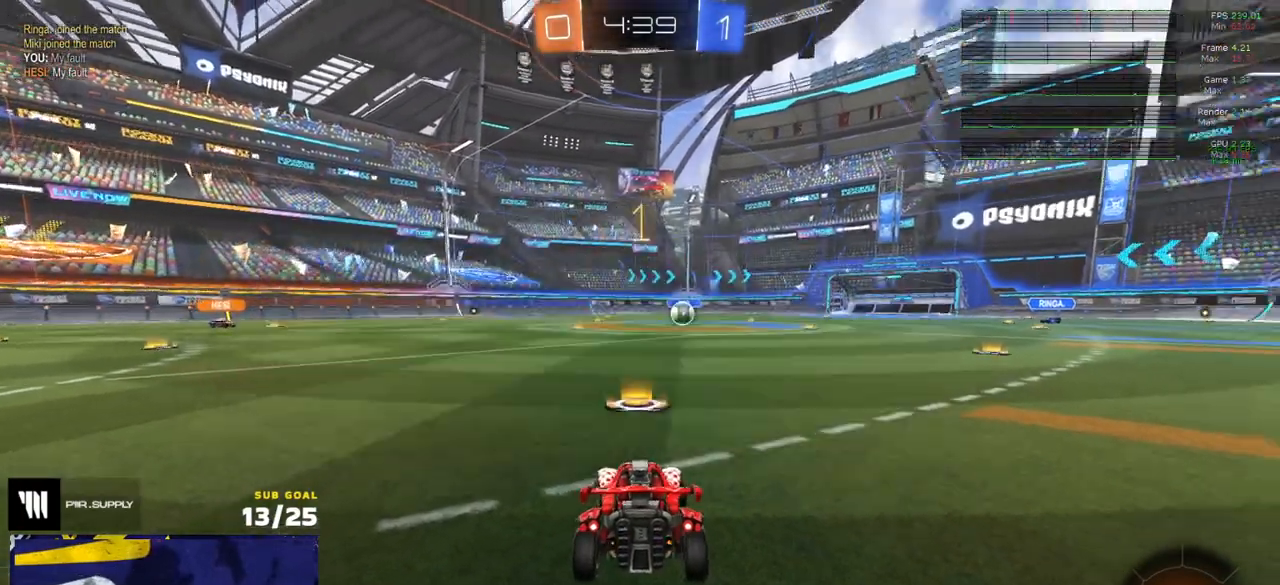
{"buttons": ["L1", "R1", "R2"], "left_stick": "up-left", "right_stick": "center", "events": [[83, "R1", "down"], [100, "left_stick", "center"], [417, "A", "down"], [433, "left_stick", "up-left"], [467, "A", "up"], [483, "L1", "down"]]}
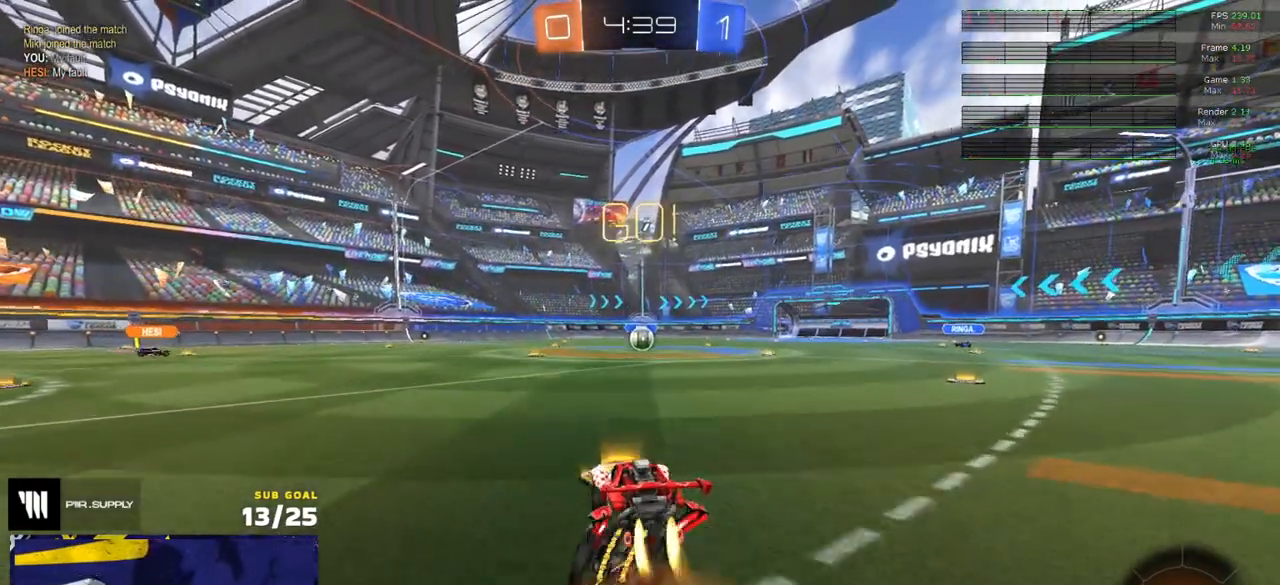
{"buttons": ["L1", "R2"], "left_stick": "down-left", "right_stick": "center", "events": [[33, "A", "down"], [83, "R1", "up"], [83, "left_stick", "down-left"], [117, "A", "up"], [233, "Y", "down"], [317, "Y", "up"], [400, "Y", "down"], [450, "Y", "up"]]}
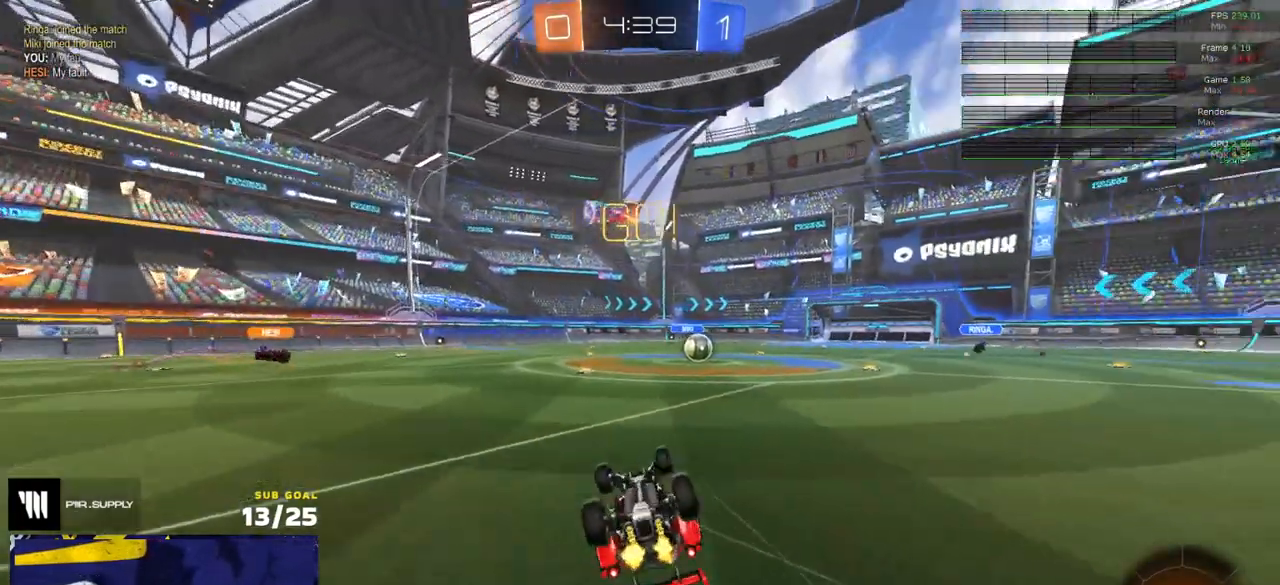
{"buttons": ["R2"], "left_stick": "center", "right_stick": "center", "events": [[283, "L1", "up"], [367, "left_stick", "center"]]}
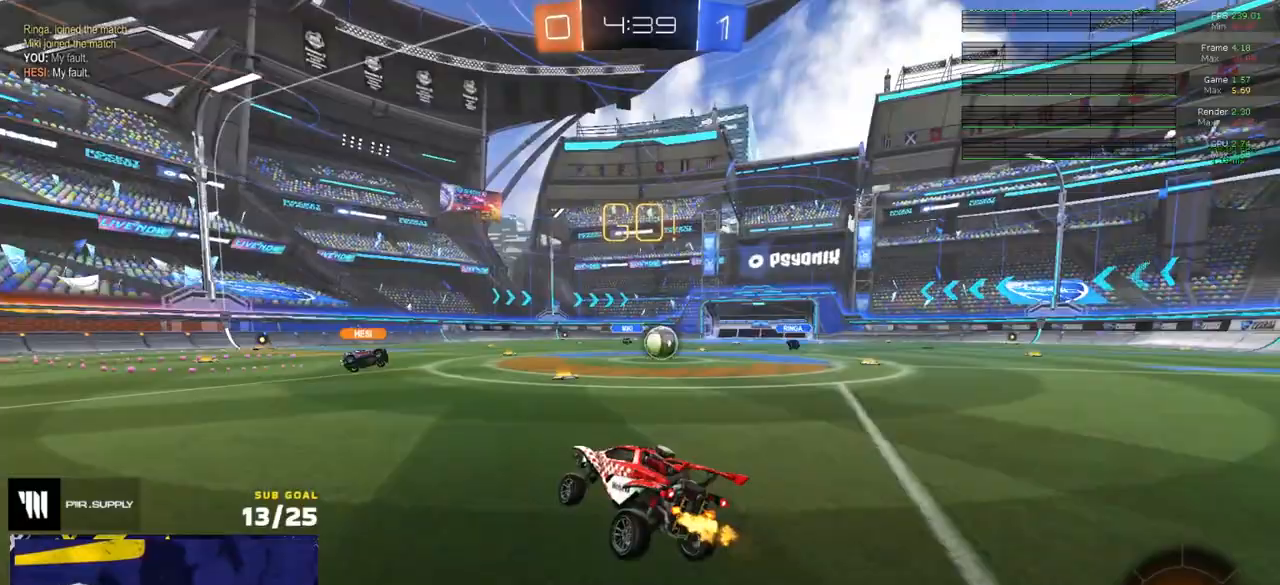
{"buttons": ["R2"], "left_stick": "center", "right_stick": "center", "events": [[33, "left_stick", "right"], [467, "left_stick", "center"]]}
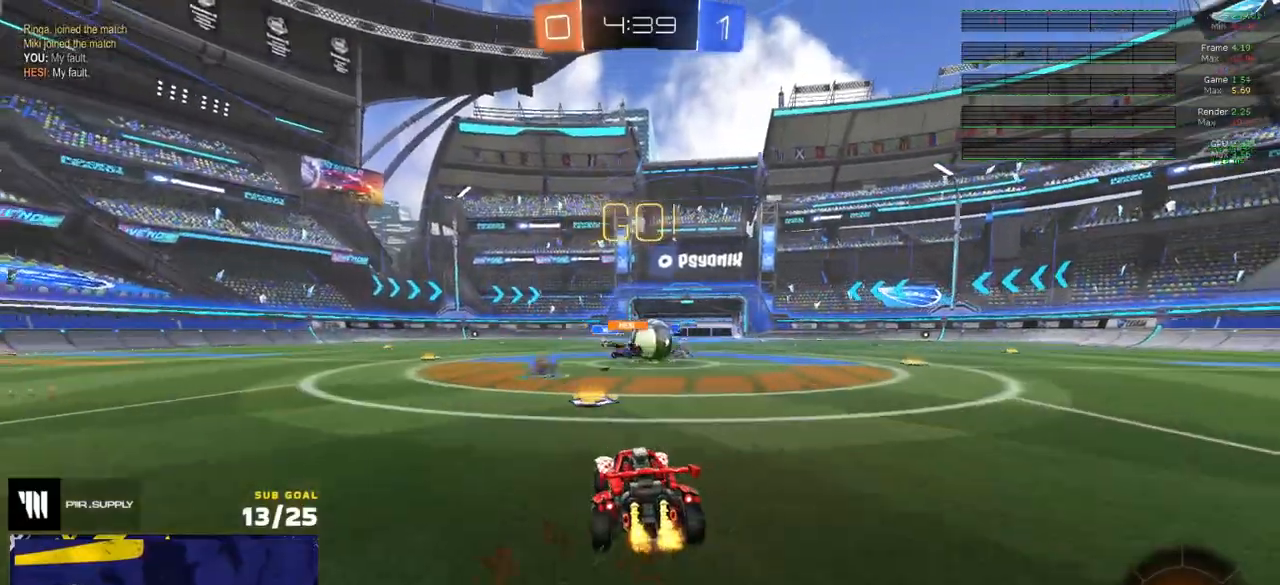
{"buttons": ["R1", "R2"], "left_stick": "right", "right_stick": "center", "events": [[50, "left_stick", "right"], [233, "left_stick", "left"], [383, "left_stick", "right"], [450, "R1", "down"]]}
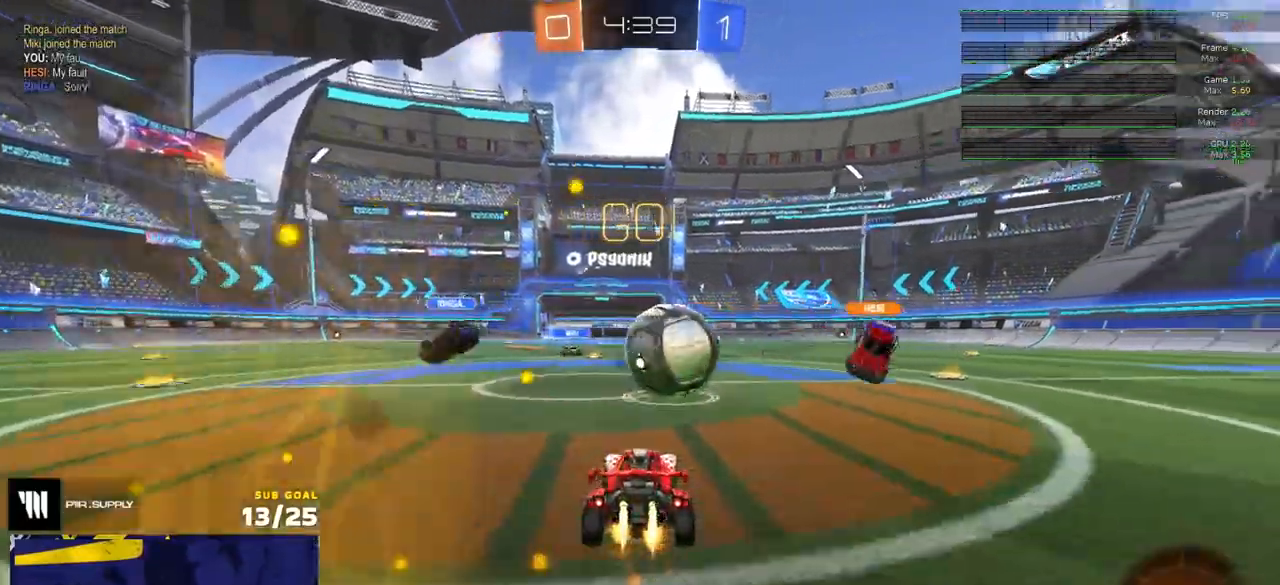
{"buttons": ["R1"], "left_stick": "up-right", "right_stick": "center", "events": [[33, "R2", "up"], [233, "R1", "up"], [233, "R2", "down"], [300, "R1", "down"], [400, "R2", "up"], [417, "left_stick", "up-right"]]}
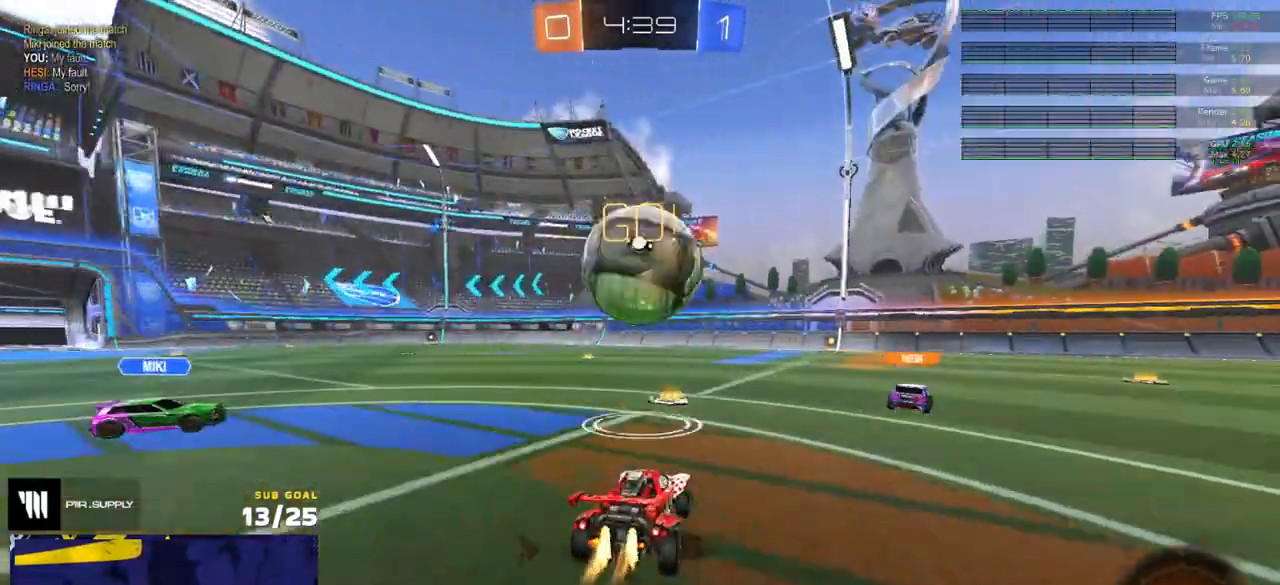
{"buttons": ["Y", "R1"], "left_stick": "left", "right_stick": "center", "events": [[67, "left_stick", "left"], [150, "L3", "down"], [250, "L3", "up"], [350, "left_stick", "center"], [433, "Y", "down"], [433, "left_stick", "left"]]}
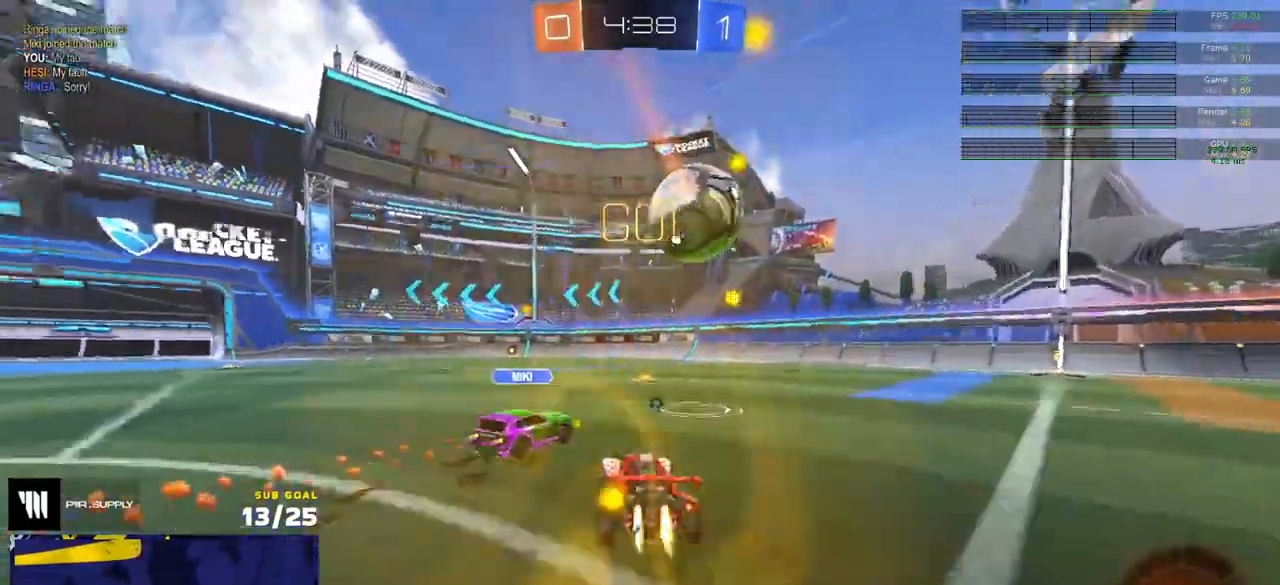
{"buttons": ["R2"], "left_stick": "right", "right_stick": "center", "events": [[17, "Y", "up"], [50, "left_stick", "center"], [117, "R2", "down"], [117, "left_stick", "right"], [183, "left_stick", "center"], [233, "left_stick", "right"], [283, "left_stick", "center"], [367, "R1", "up"], [500, "left_stick", "right"]]}
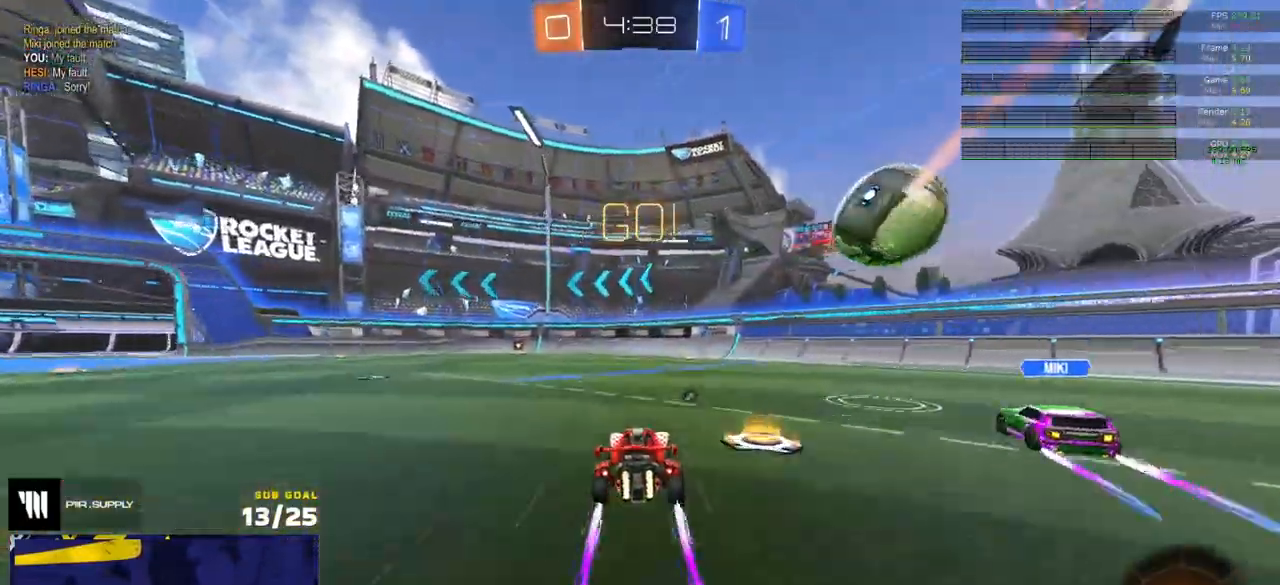
{"buttons": ["R1", "R2"], "left_stick": "center", "right_stick": "center", "events": [[67, "left_stick", "center"], [117, "left_stick", "left"], [267, "Y", "down"], [317, "Y", "up"], [333, "left_stick", "center"], [433, "R1", "down"]]}
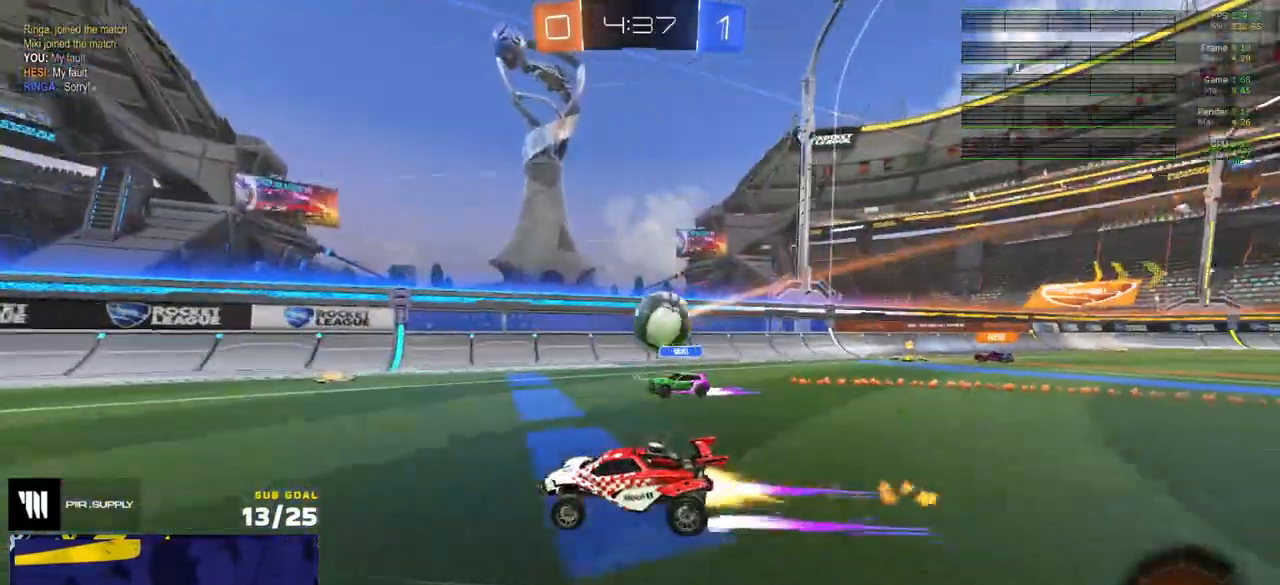
{"buttons": ["Y", "R2"], "left_stick": "center", "right_stick": "center", "events": [[17, "R1", "up"], [50, "left_stick", "left"], [183, "Y", "down"], [183, "left_stick", "center"], [233, "Y", "up"], [367, "R1", "down"], [450, "R1", "up"], [500, "Y", "down"]]}
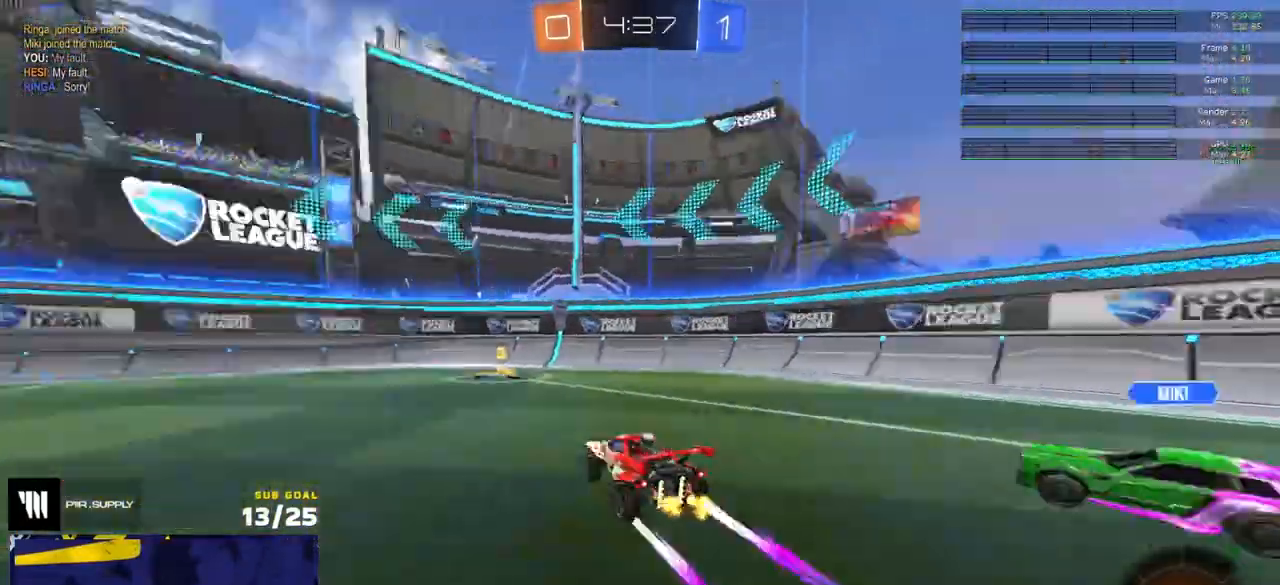
{"buttons": ["R1", "R2"], "left_stick": "left", "right_stick": "center", "events": [[50, "Y", "up"], [183, "left_stick", "left"], [233, "X", "down"], [283, "R1", "down"], [350, "X", "up"]]}
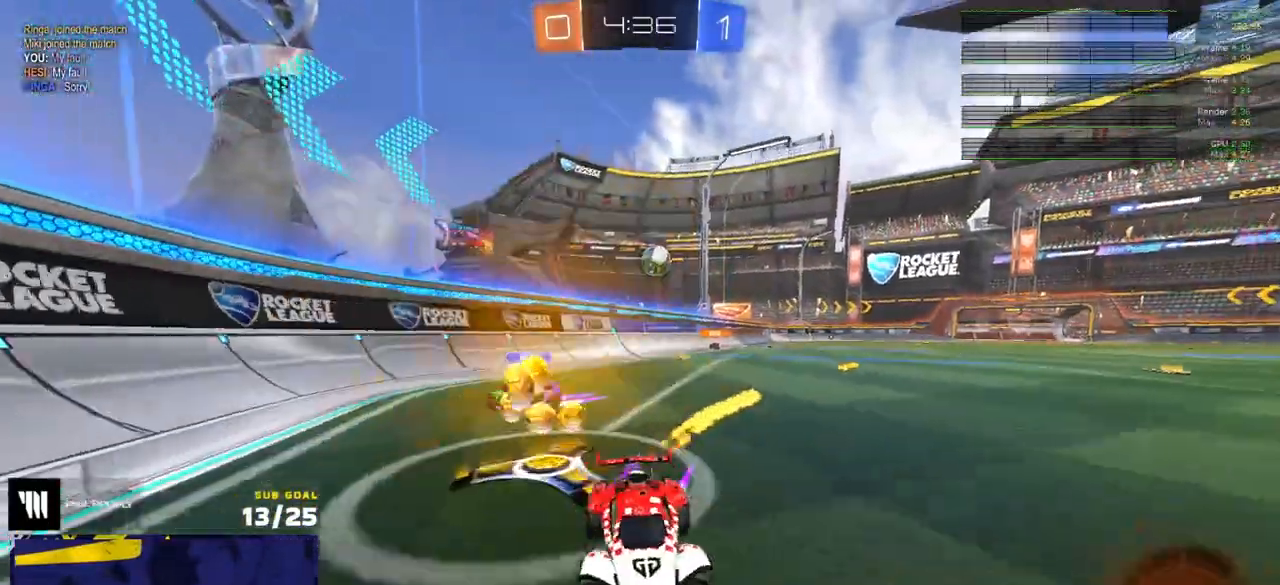
{"buttons": ["R2"], "left_stick": "left", "right_stick": "center", "events": [[100, "R1", "up"], [150, "Y", "down"], [217, "R1", "down"], [250, "Y", "up"], [300, "R1", "up"]]}
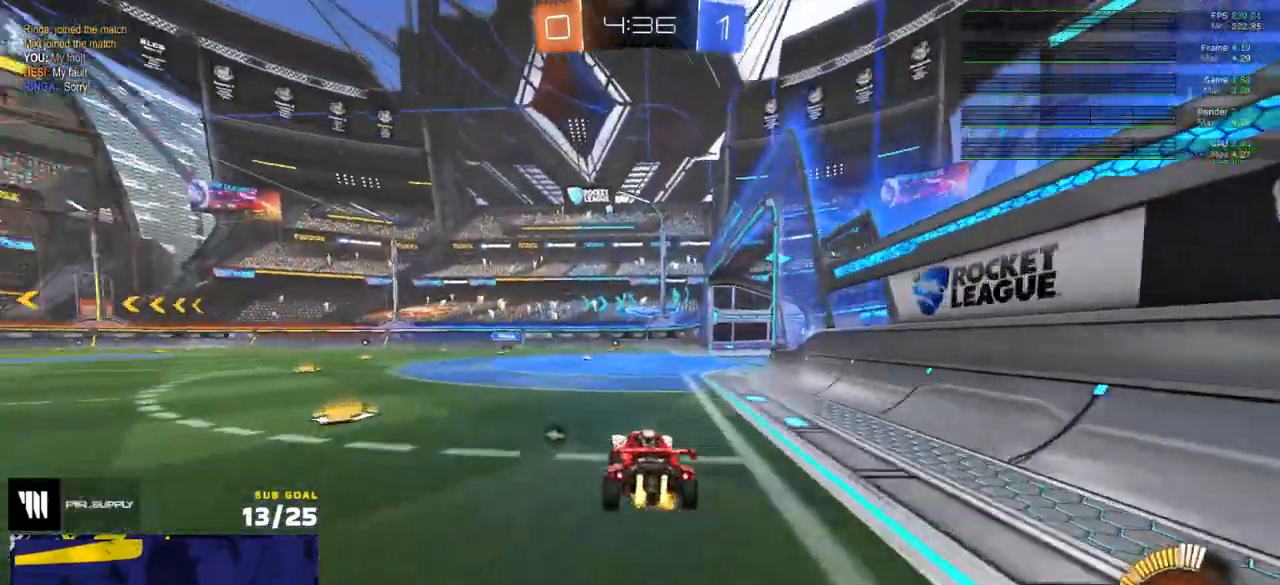
{"buttons": ["R2"], "left_stick": "right", "right_stick": "center", "events": [[100, "R1", "down"], [100, "left_stick", "right"], [250, "left_stick", "center"], [283, "R1", "up"], [417, "left_stick", "right"]]}
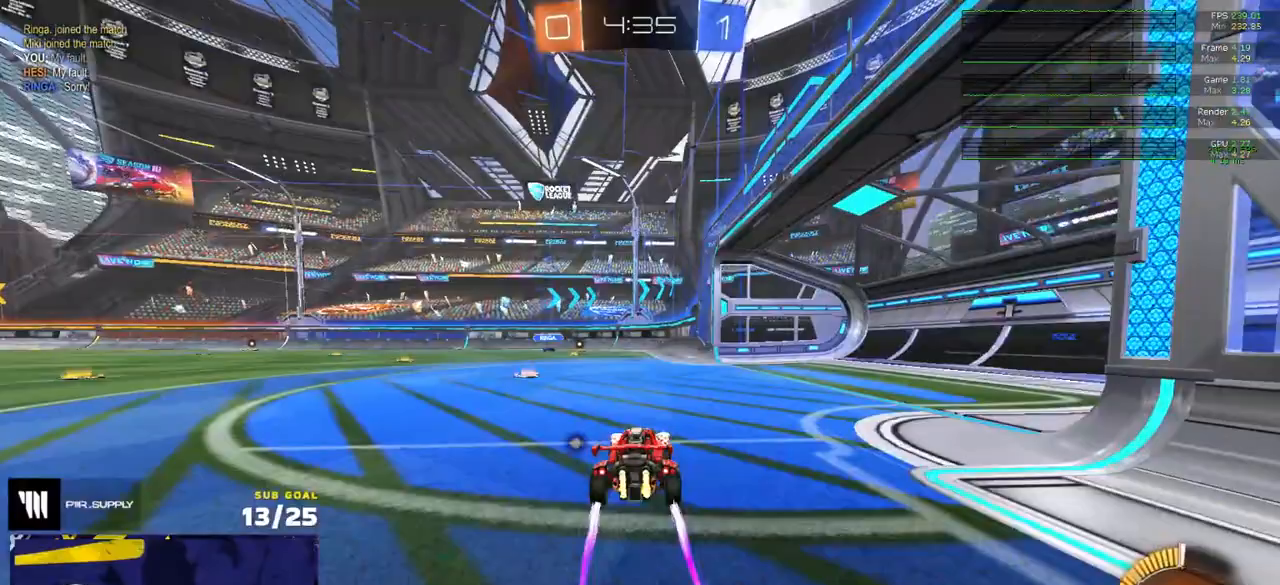
{"buttons": ["L1", "R2"], "left_stick": "down-left", "right_stick": "center", "events": [[83, "left_stick", "center"], [283, "A", "down"], [317, "left_stick", "down-left"], [433, "A", "up"], [433, "L1", "down"]]}
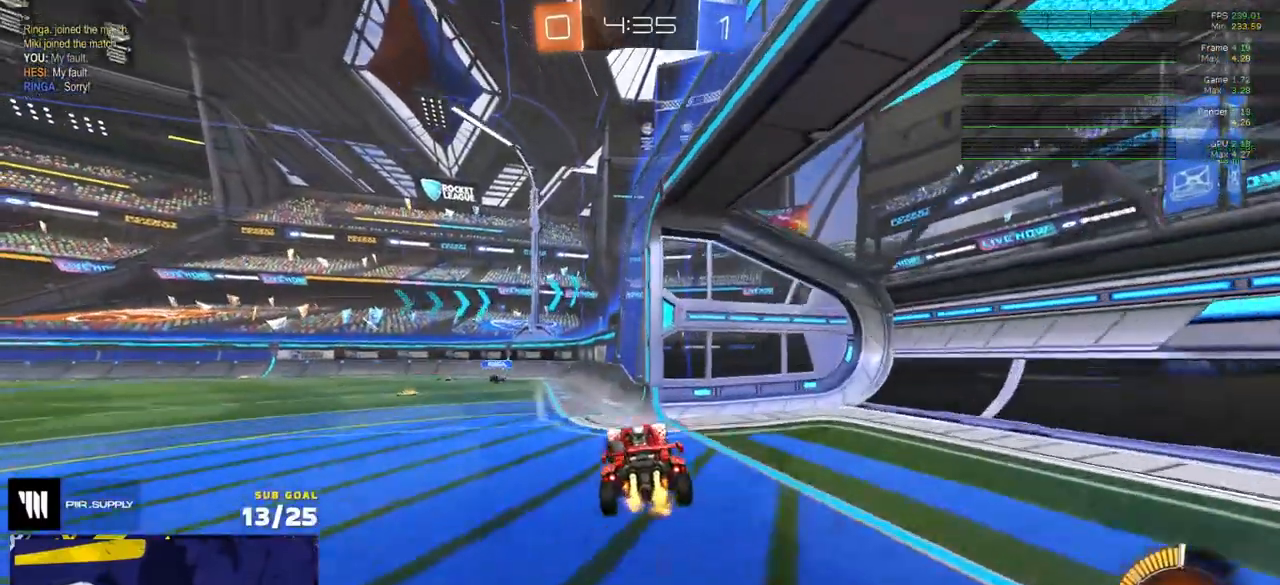
{"buttons": ["R2"], "left_stick": "up-left", "right_stick": "center", "events": [[17, "L1", "up"], [17, "left_stick", "center"], [50, "R2", "up"], [117, "A", "down"], [117, "R2", "down"], [217, "L1", "down"], [217, "left_stick", "up-left"], [233, "A", "up"], [267, "R2", "up"], [283, "R2", "down"], [350, "L1", "up"], [400, "Y", "down"], [467, "Y", "up"]]}
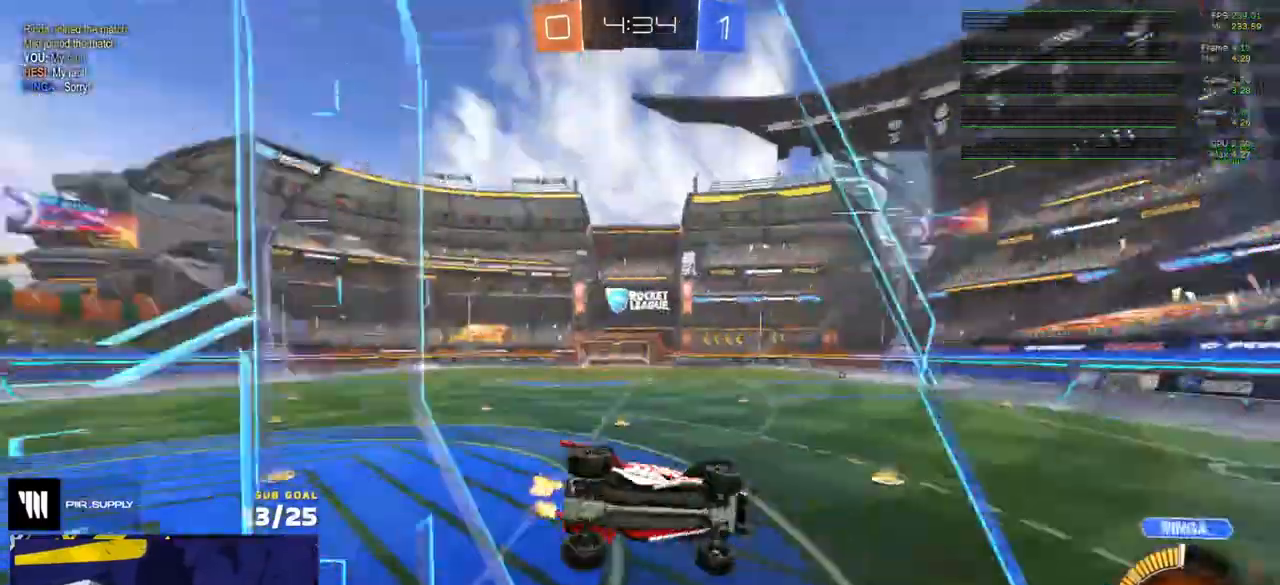
{"buttons": ["R2"], "left_stick": "left", "right_stick": "center", "events": [[83, "X", "down"], [150, "left_stick", "left"], [167, "X", "up"]]}
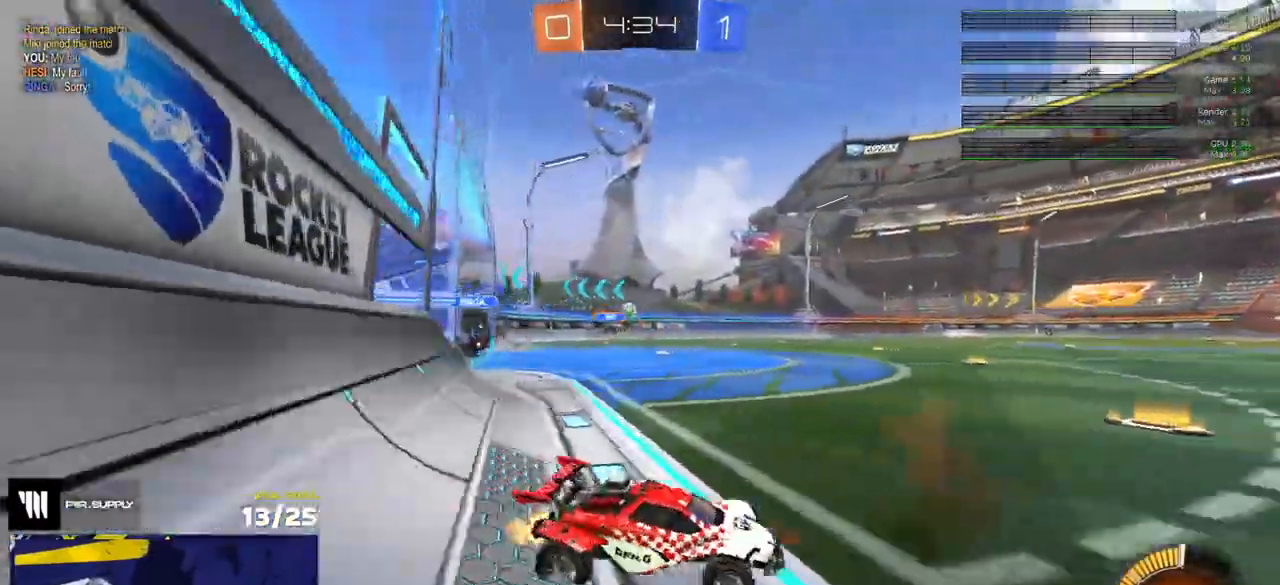
{"buttons": ["R1", "R2"], "left_stick": "left", "right_stick": "center", "events": [[167, "R1", "down"], [217, "X", "down"], [367, "X", "up"]]}
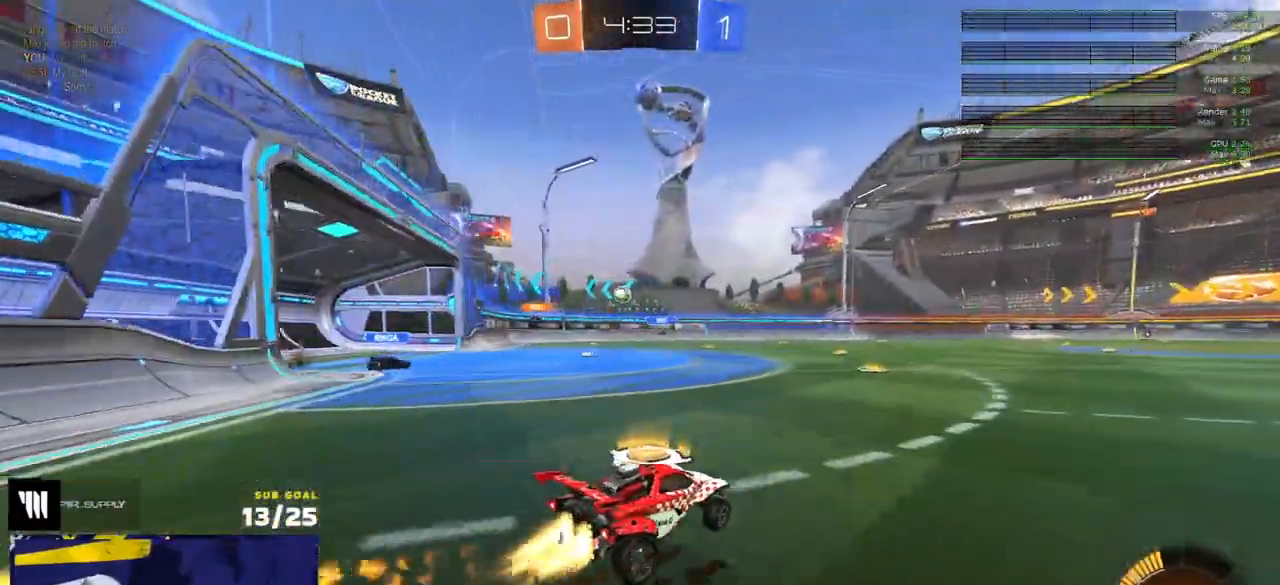
{"buttons": ["R2", "L3"], "left_stick": "down", "right_stick": "center", "events": [[100, "A", "down"], [117, "L3", "down"], [133, "A", "up"], [133, "R2", "up"], [133, "left_stick", "up"], [183, "R2", "down"], [200, "A", "down"], [233, "left_stick", "down"], [267, "R1", "up"], [283, "A", "up"], [300, "R1", "down"], [417, "R1", "up"]]}
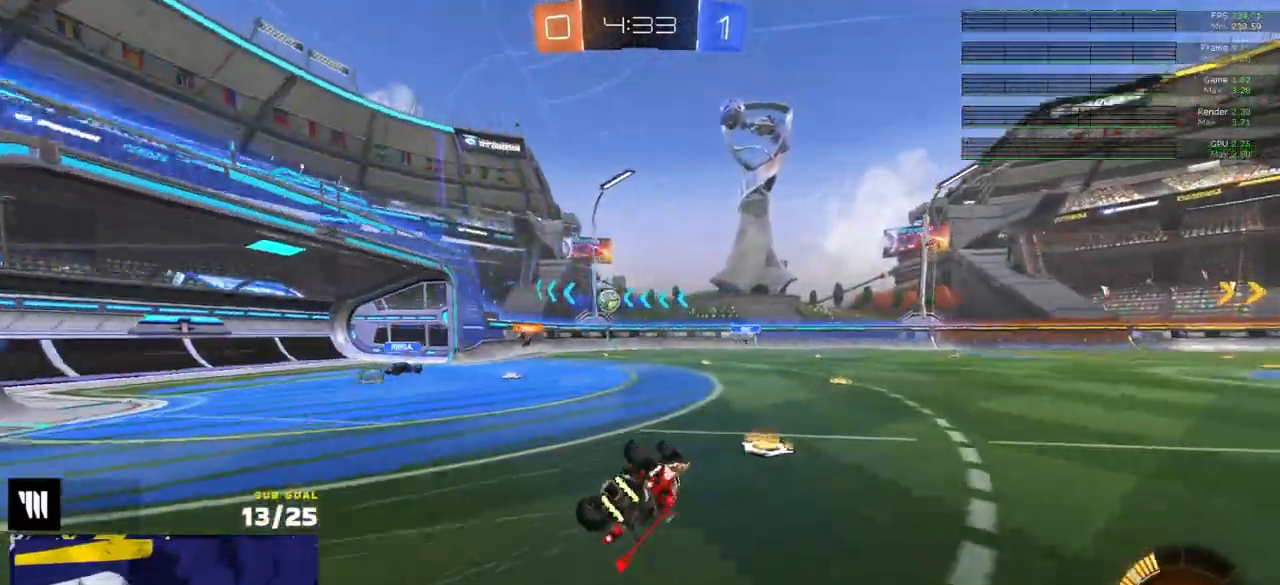
{"buttons": ["R2"], "left_stick": "right", "right_stick": "center", "events": [[17, "left_stick", "down-right"], [467, "left_stick", "right"], [483, "L3", "up"]]}